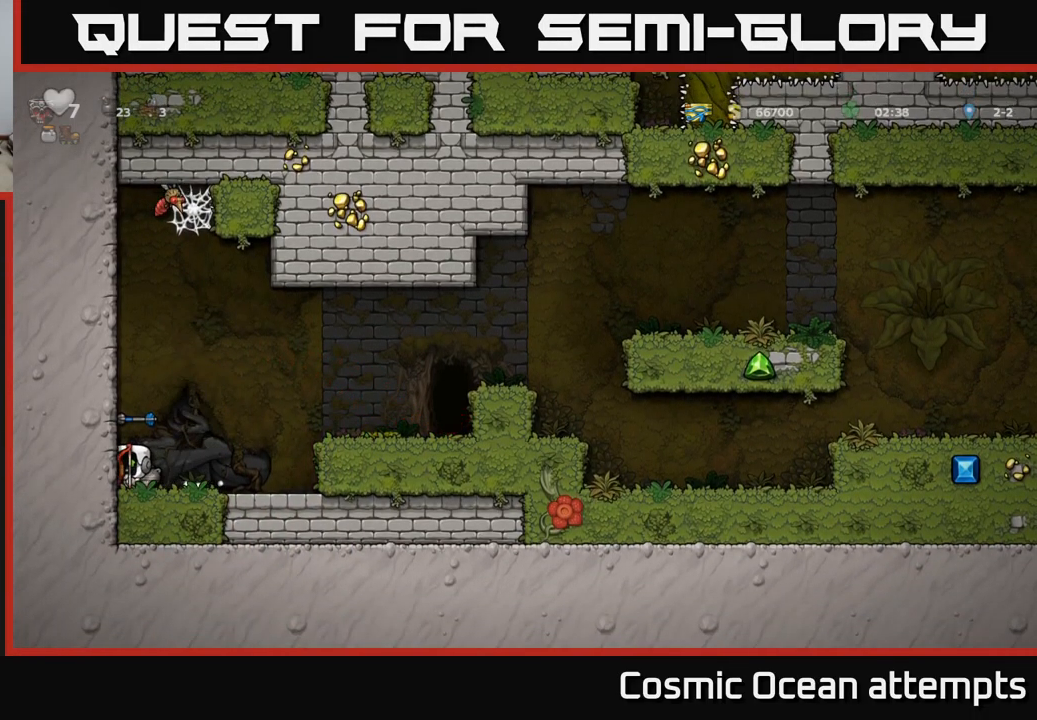
Gameplay with a controller (Xbox layout); each line is a JSON object with the inputs held at the frame after it. "events" lists button and stick changes between this image and that frame as [ms after this image, input, new state], when the widget could be followed in between. Not read: right_stick.
{"buttons": [], "left_stick": "center", "events": [[183, "A", "up"]]}
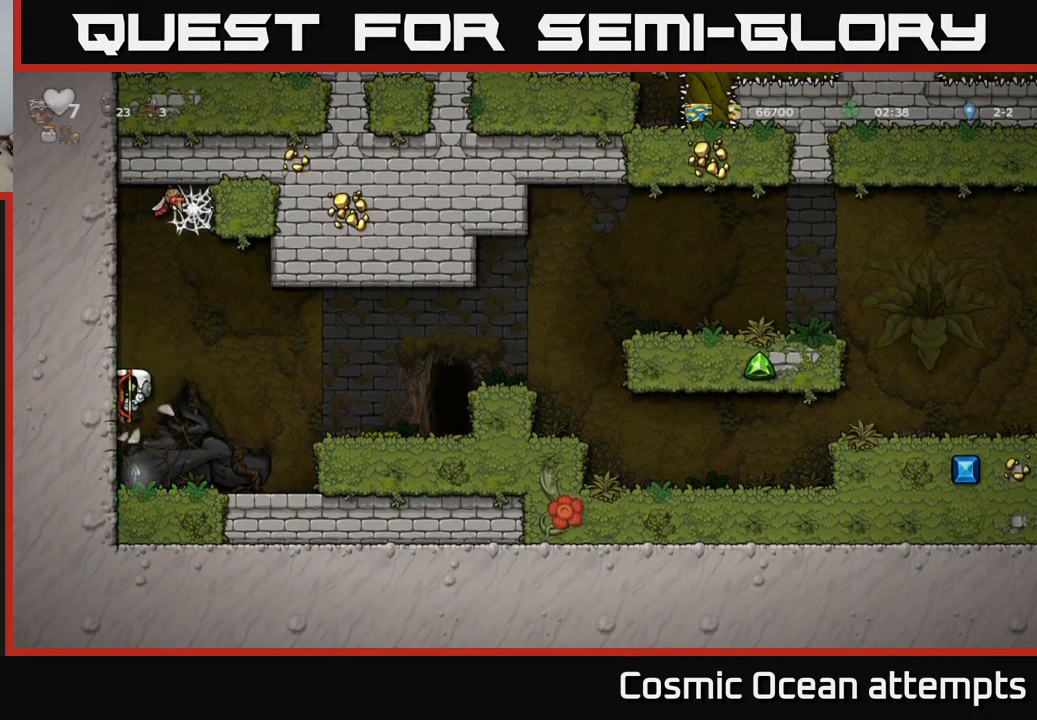
{"buttons": ["DPAD_RIGHT"], "left_stick": "center", "events": [[500, "DPAD_RIGHT", "down"]]}
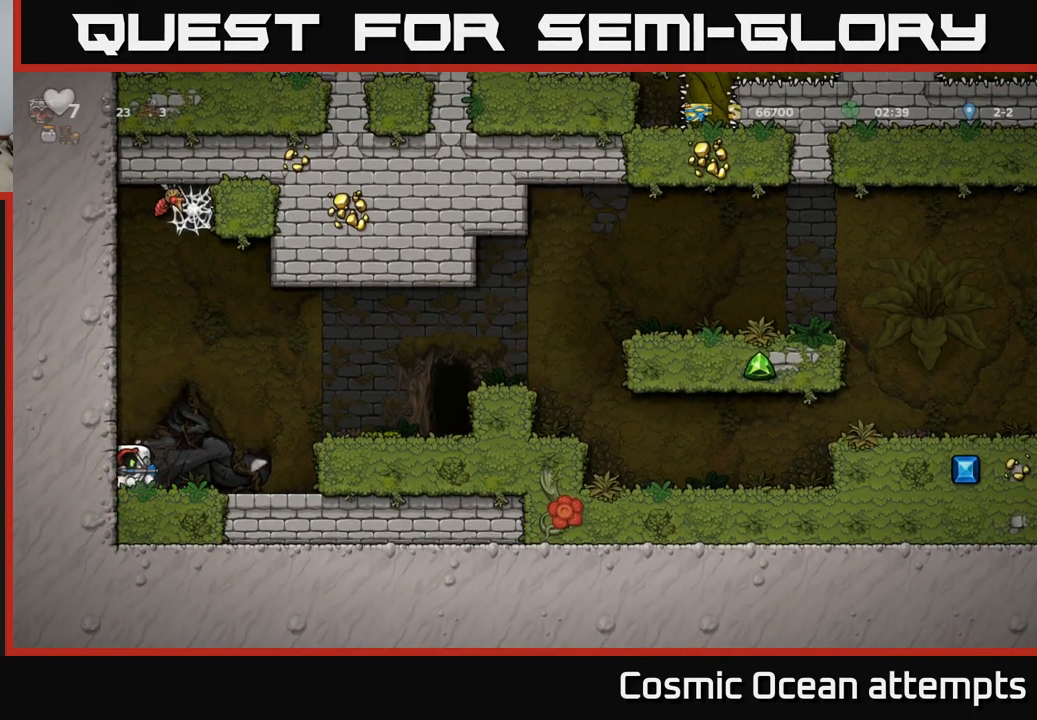
{"buttons": [], "left_stick": "center", "events": [[100, "DPAD_RIGHT", "up"], [216, "DPAD_LEFT", "down"], [500, "DPAD_LEFT", "up"]]}
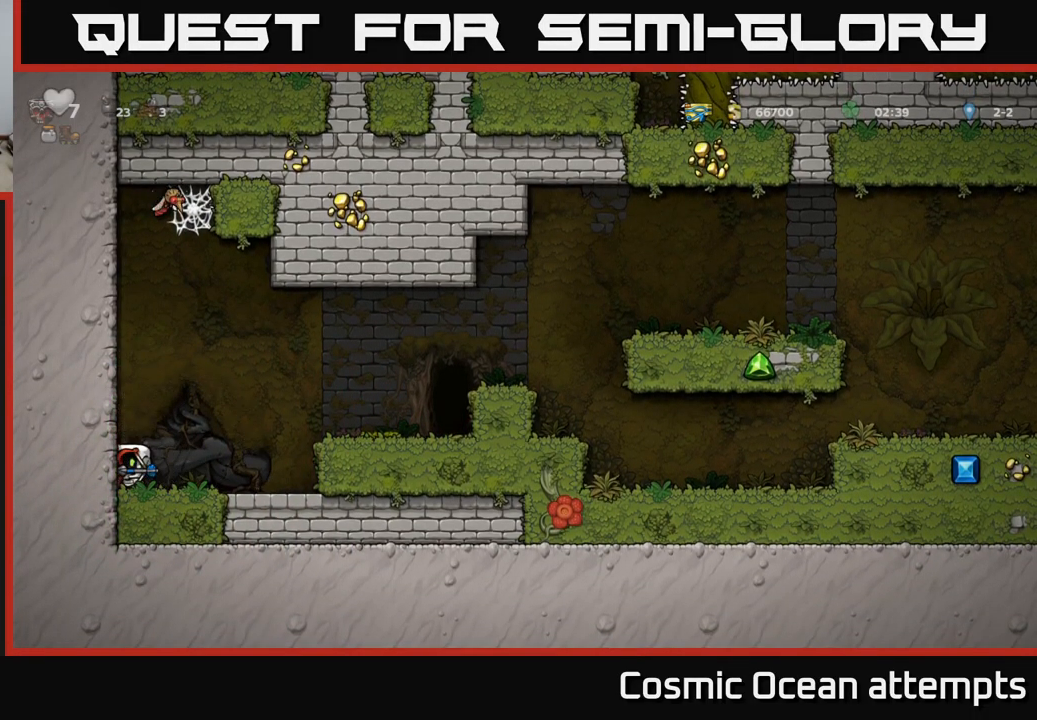
{"buttons": ["DPAD_RIGHT"], "left_stick": "center", "events": [[33, "DPAD_RIGHT", "down"], [233, "A", "down"], [366, "A", "up"]]}
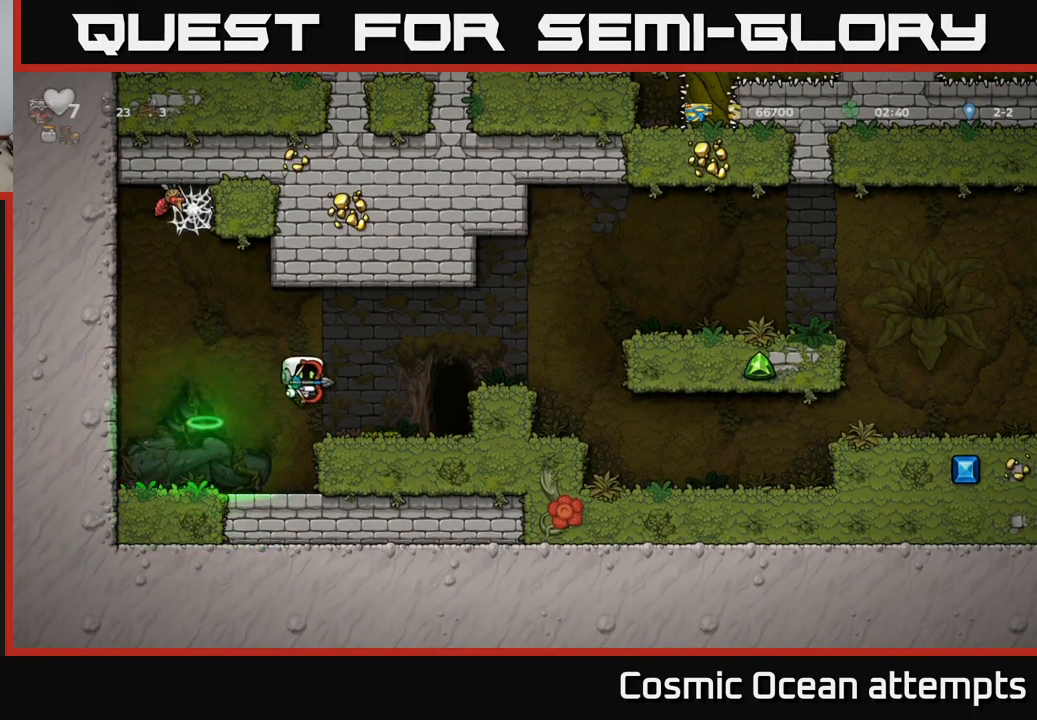
{"buttons": ["DPAD_DOWN"], "left_stick": "center", "events": [[283, "DPAD_RIGHT", "up"], [333, "DPAD_LEFT", "down"], [466, "DPAD_DOWN", "down"], [466, "DPAD_LEFT", "up"]]}
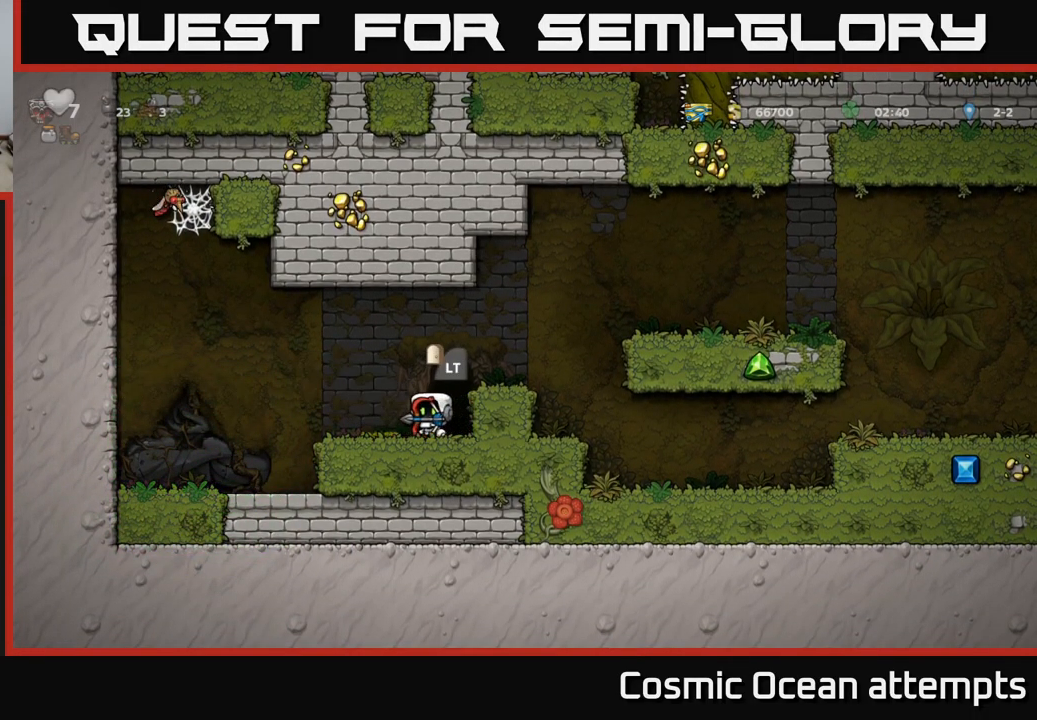
{"buttons": ["DPAD_DOWN"], "left_stick": "center", "events": [[233, "DPAD_DOWN", "up"], [316, "DPAD_DOWN", "down"]]}
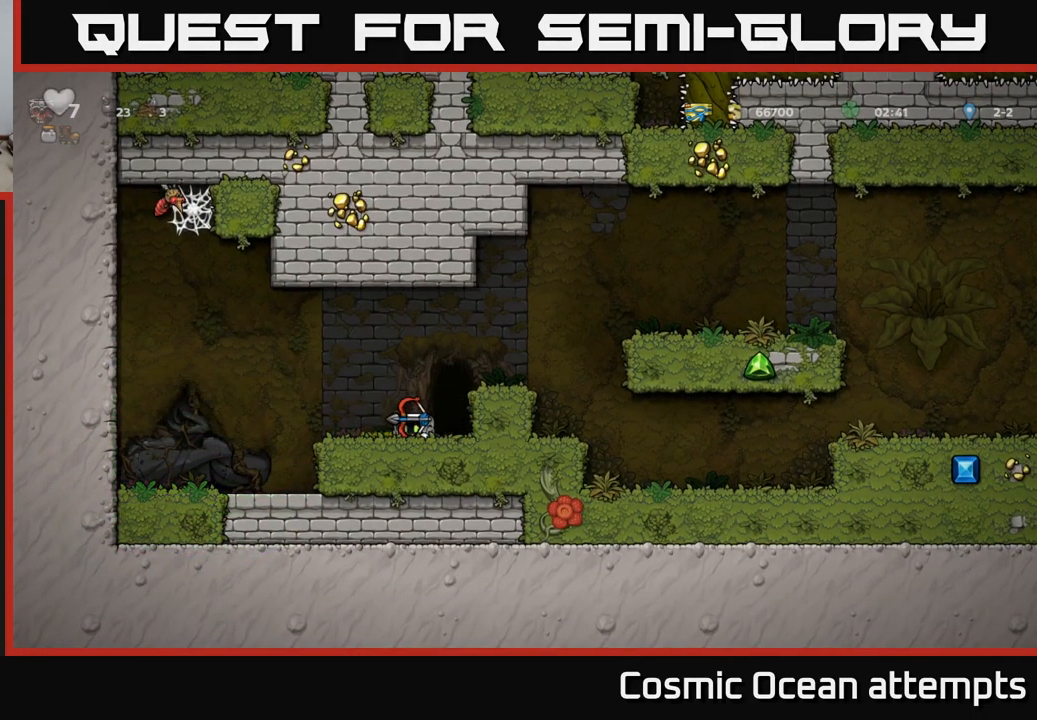
{"buttons": [], "left_stick": "center", "events": [[16, "X", "down"], [150, "X", "up"], [216, "DPAD_DOWN", "up"], [250, "DPAD_LEFT", "down"], [400, "DPAD_LEFT", "up"]]}
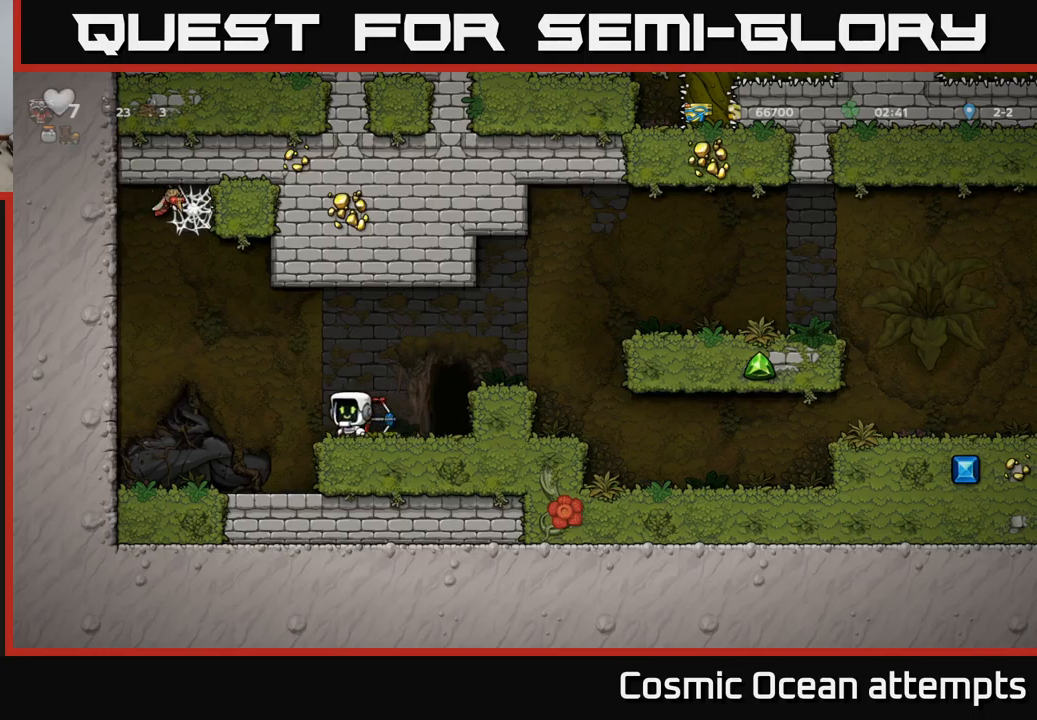
{"buttons": ["X", "DPAD_DOWN"], "left_stick": "center", "events": [[250, "DPAD_RIGHT", "down"], [350, "DPAD_DOWN", "down"], [367, "DPAD_RIGHT", "up"], [417, "X", "down"]]}
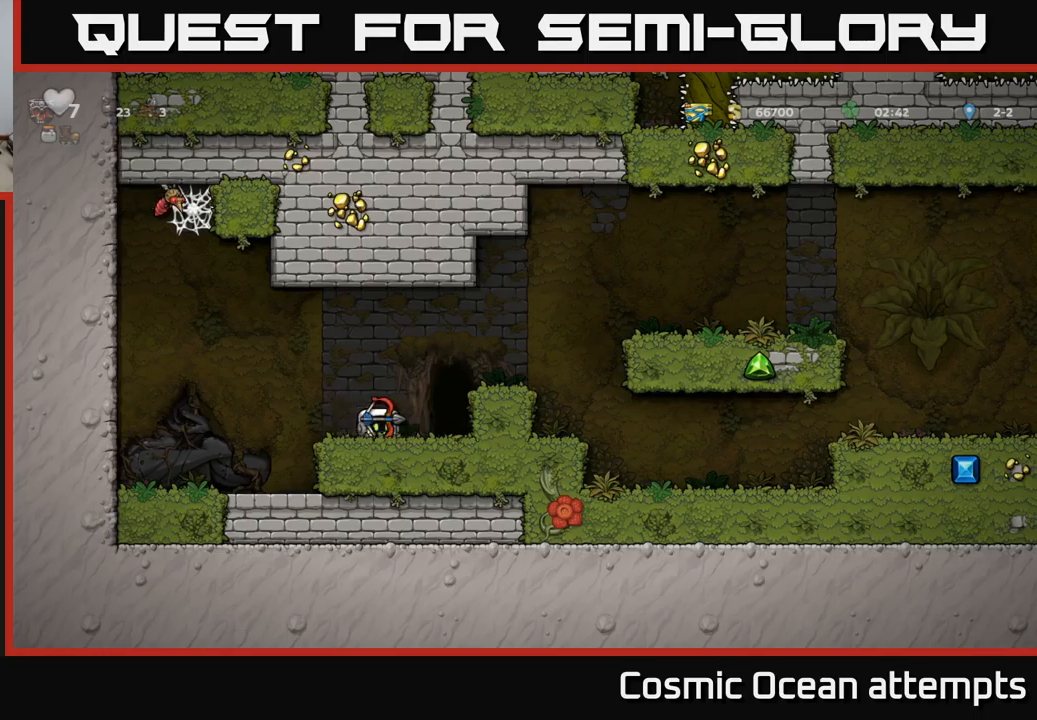
{"buttons": ["A", "DPAD_RIGHT"], "left_stick": "center", "events": [[17, "DPAD_DOWN", "up"], [17, "X", "up"], [250, "DPAD_RIGHT", "down"], [267, "DPAD_DOWN", "down"], [333, "DPAD_RIGHT", "up"], [333, "X", "down"], [417, "X", "up"], [467, "DPAD_DOWN", "up"], [467, "DPAD_RIGHT", "down"], [483, "A", "down"]]}
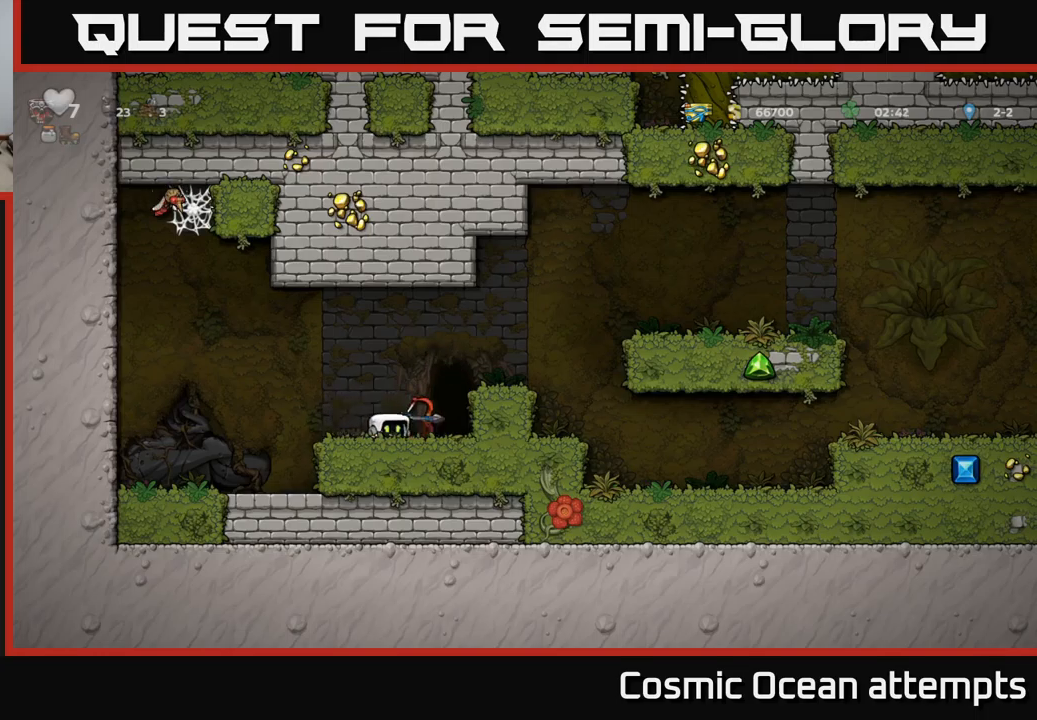
{"buttons": ["A", "DPAD_RIGHT"], "left_stick": "center", "events": [[100, "A", "up"], [167, "DPAD_RIGHT", "up"], [417, "DPAD_RIGHT", "down"], [483, "A", "down"]]}
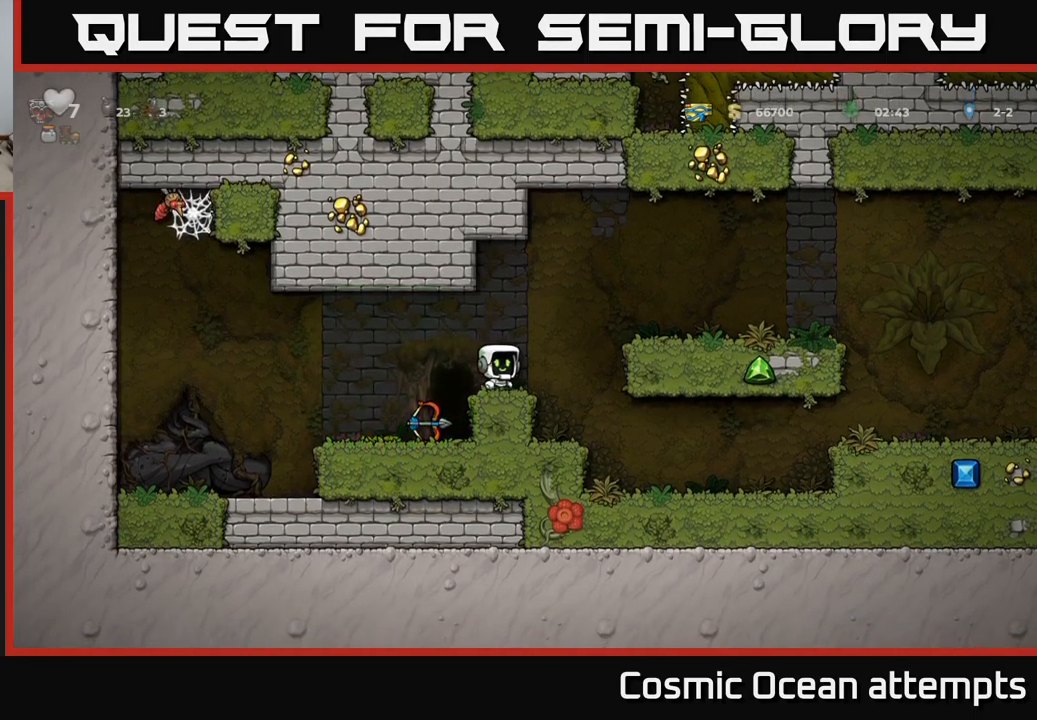
{"buttons": ["DPAD_RIGHT"], "left_stick": "center", "events": [[183, "A", "up"]]}
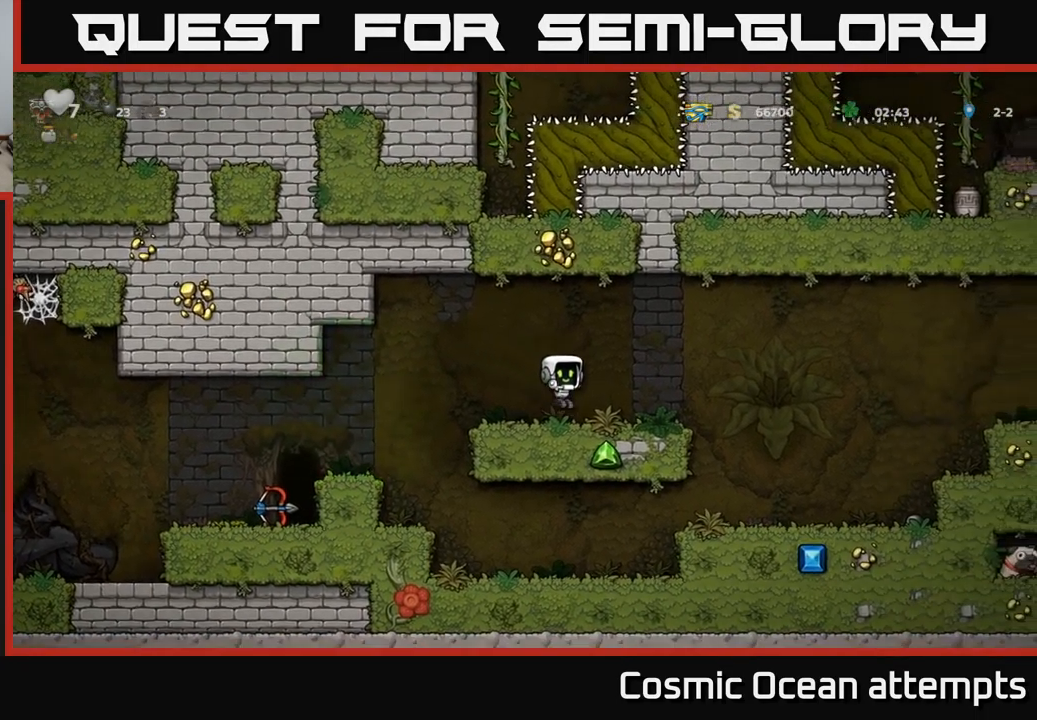
{"buttons": ["DPAD_RIGHT"], "left_stick": "center", "events": [[233, "A", "down"], [450, "A", "up"]]}
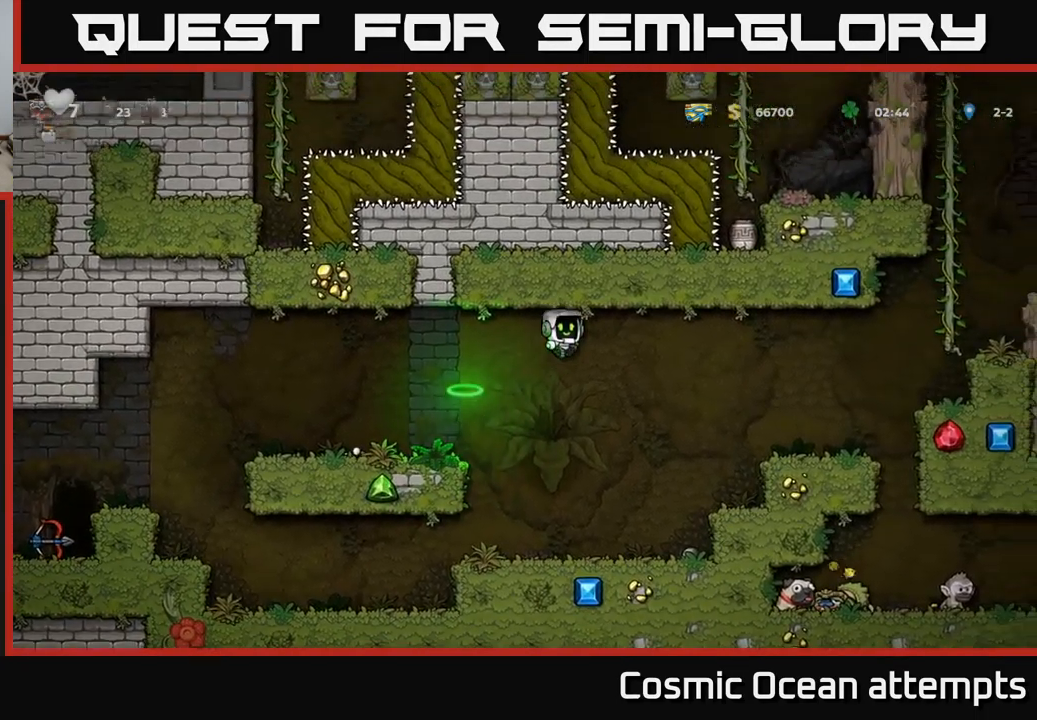
{"buttons": [], "left_stick": "center", "events": [[133, "DPAD_RIGHT", "up"]]}
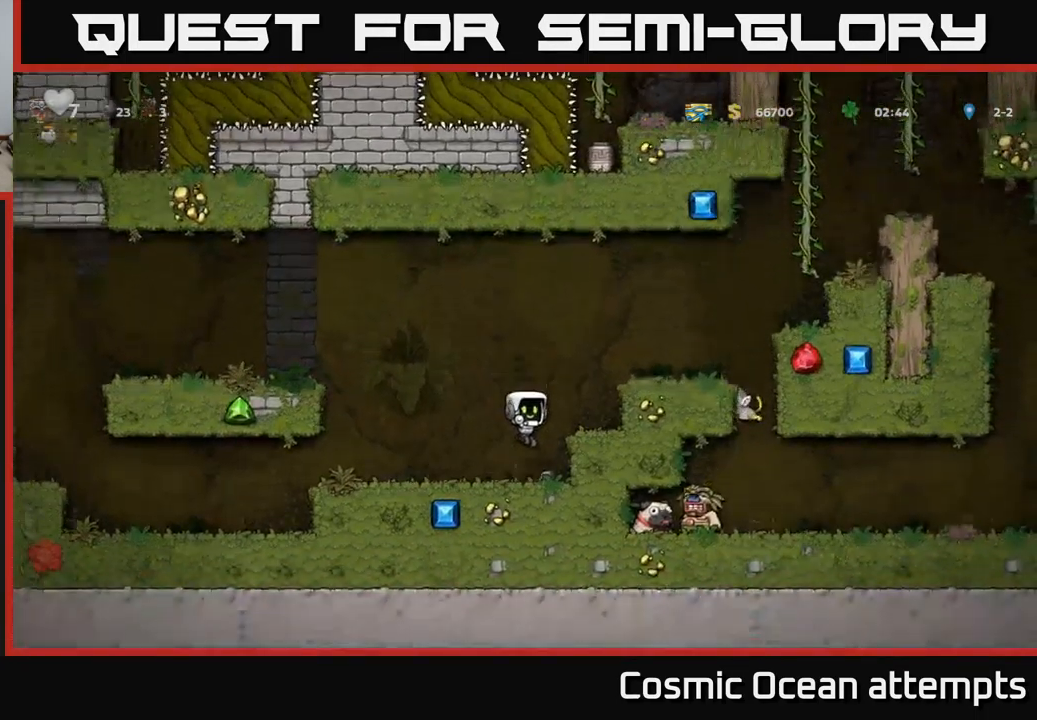
{"buttons": ["A", "DPAD_RIGHT"], "left_stick": "center", "events": [[33, "DPAD_RIGHT", "down"], [100, "DPAD_DOWN", "down"], [133, "DPAD_RIGHT", "up"], [183, "X", "down"], [317, "A", "down"], [317, "DPAD_DOWN", "up"], [333, "X", "up"], [467, "DPAD_RIGHT", "down"]]}
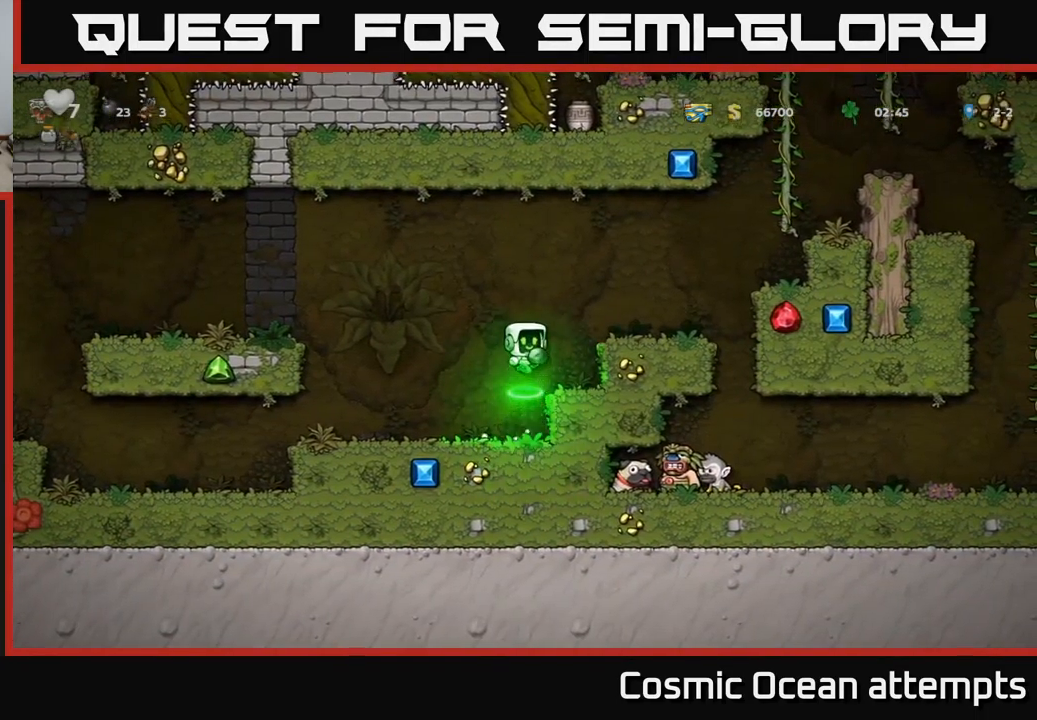
{"buttons": ["DPAD_RIGHT"], "left_stick": "center", "events": [[50, "A", "up"], [150, "DPAD_RIGHT", "up"], [417, "DPAD_RIGHT", "down"]]}
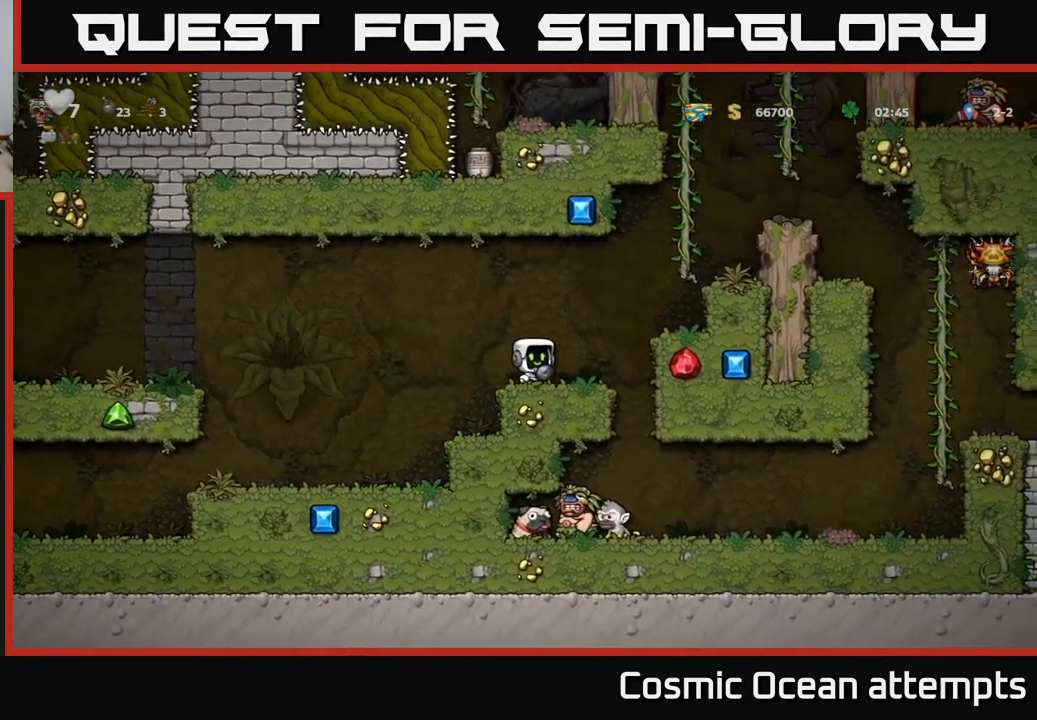
{"buttons": [], "left_stick": "center", "events": [[17, "DPAD_RIGHT", "up"]]}
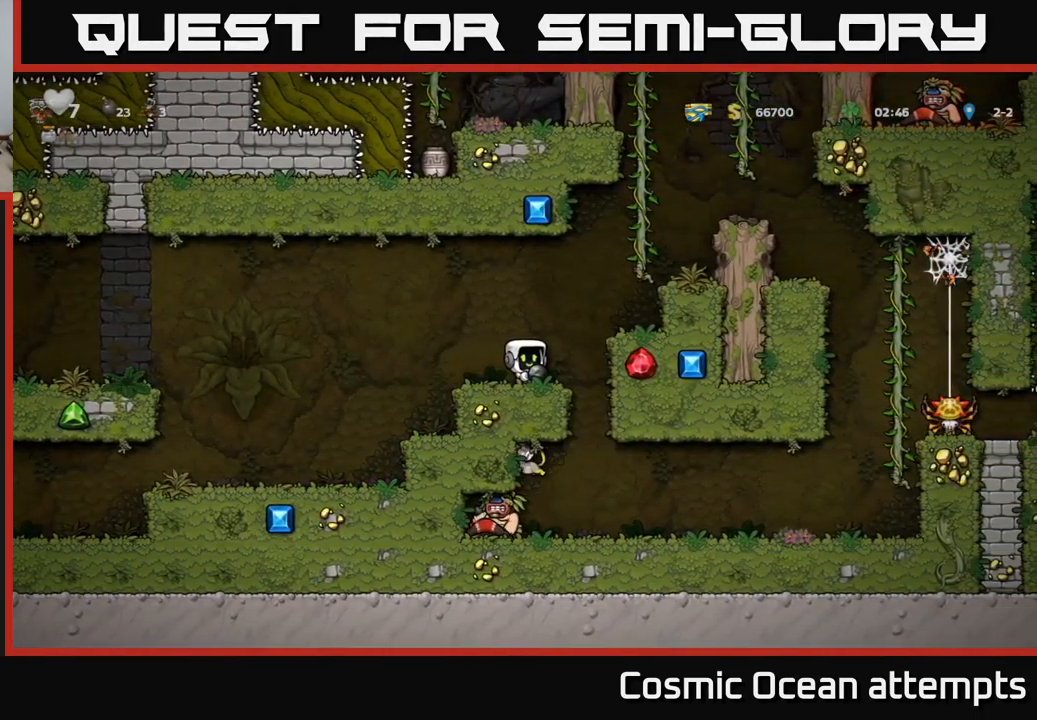
{"buttons": [], "left_stick": "center", "events": []}
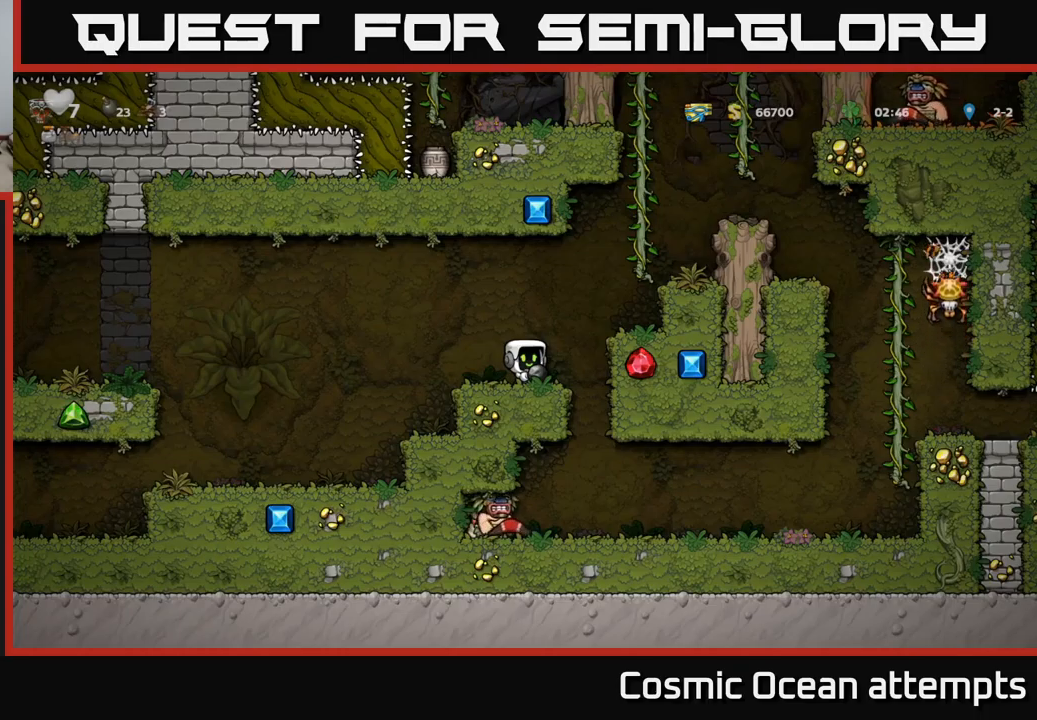
{"buttons": ["DPAD_RIGHT"], "left_stick": "center", "events": [[434, "DPAD_RIGHT", "down"]]}
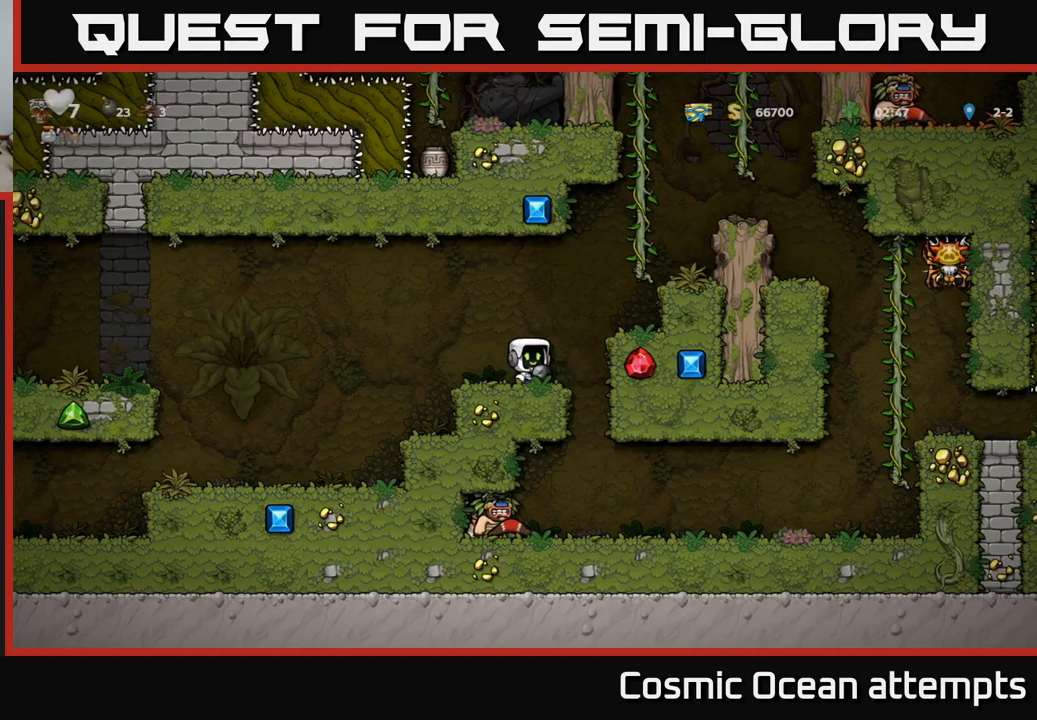
{"buttons": ["DPAD_RIGHT"], "left_stick": "center", "events": [[100, "DPAD_RIGHT", "up"], [350, "DPAD_RIGHT", "down"]]}
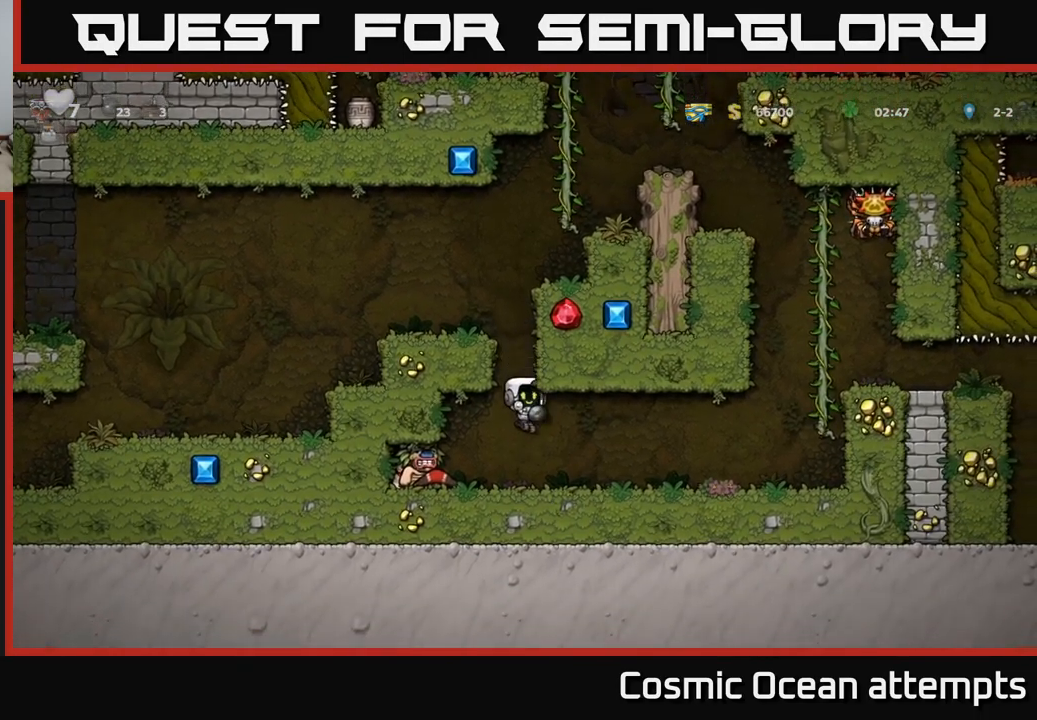
{"buttons": [], "left_stick": "center", "events": [[34, "DPAD_RIGHT", "up"], [100, "DPAD_LEFT", "down"], [184, "X", "down"], [250, "DPAD_LEFT", "up"], [250, "X", "up"], [350, "DPAD_RIGHT", "down"], [434, "DPAD_RIGHT", "up"]]}
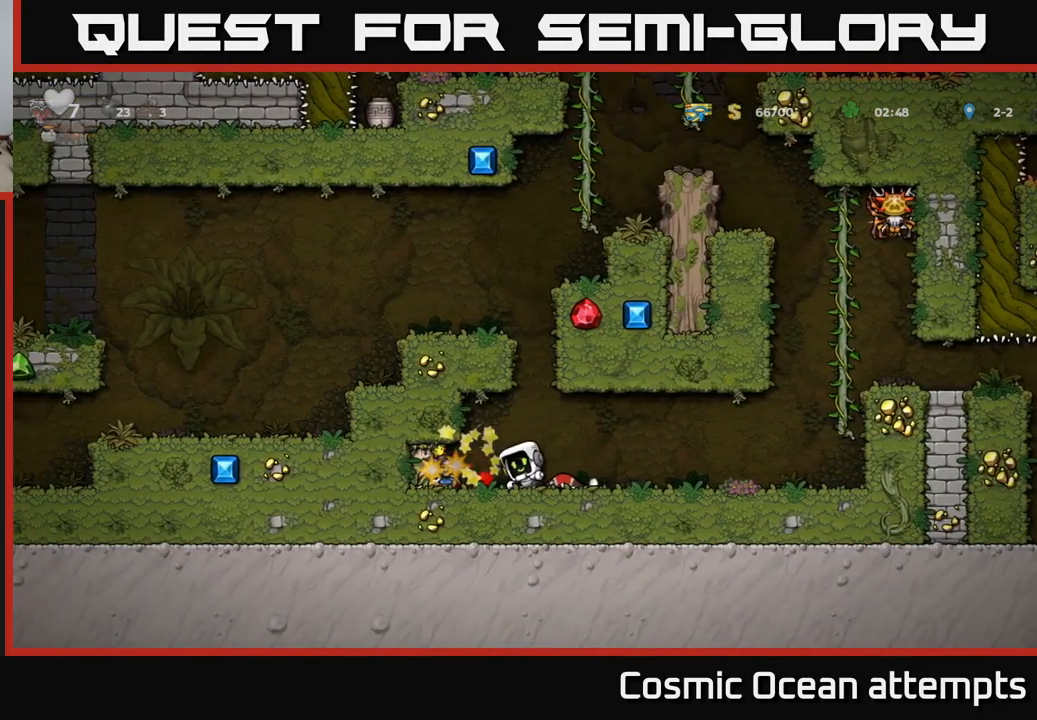
{"buttons": ["DPAD_RIGHT"], "left_stick": "center", "events": [[34, "DPAD_LEFT", "down"], [367, "DPAD_LEFT", "up"], [400, "DPAD_RIGHT", "down"]]}
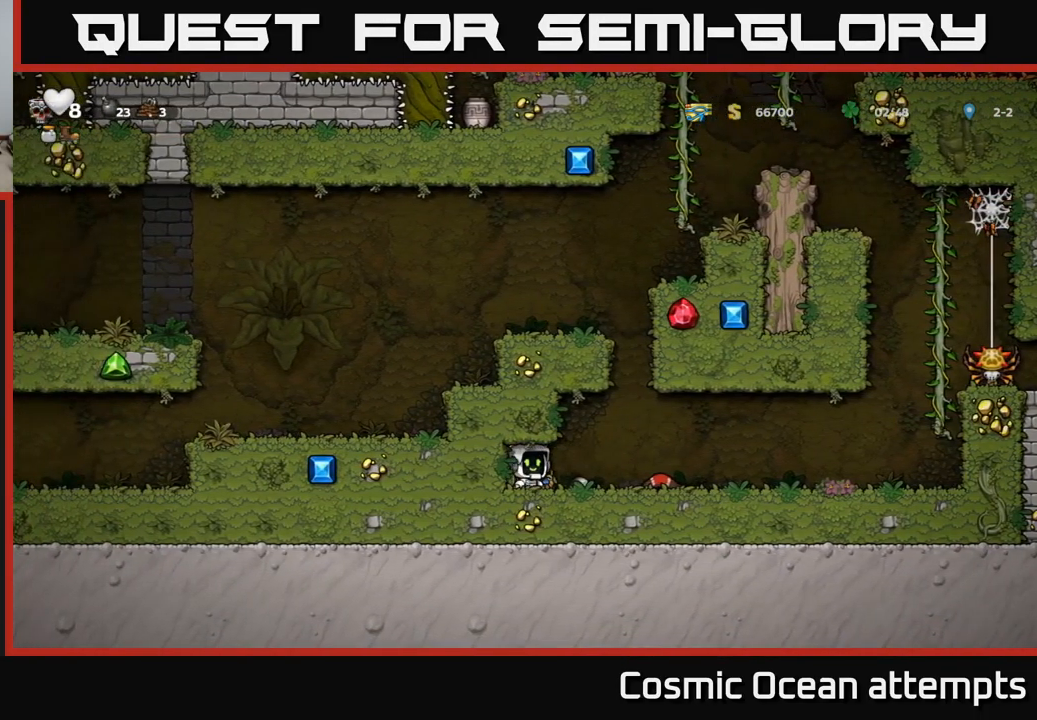
{"buttons": ["DPAD_RIGHT"], "left_stick": "center", "events": [[267, "DPAD_DOWN", "down"], [284, "DPAD_RIGHT", "up"], [334, "X", "down"], [417, "X", "up"], [434, "DPAD_DOWN", "up"], [450, "DPAD_RIGHT", "down"]]}
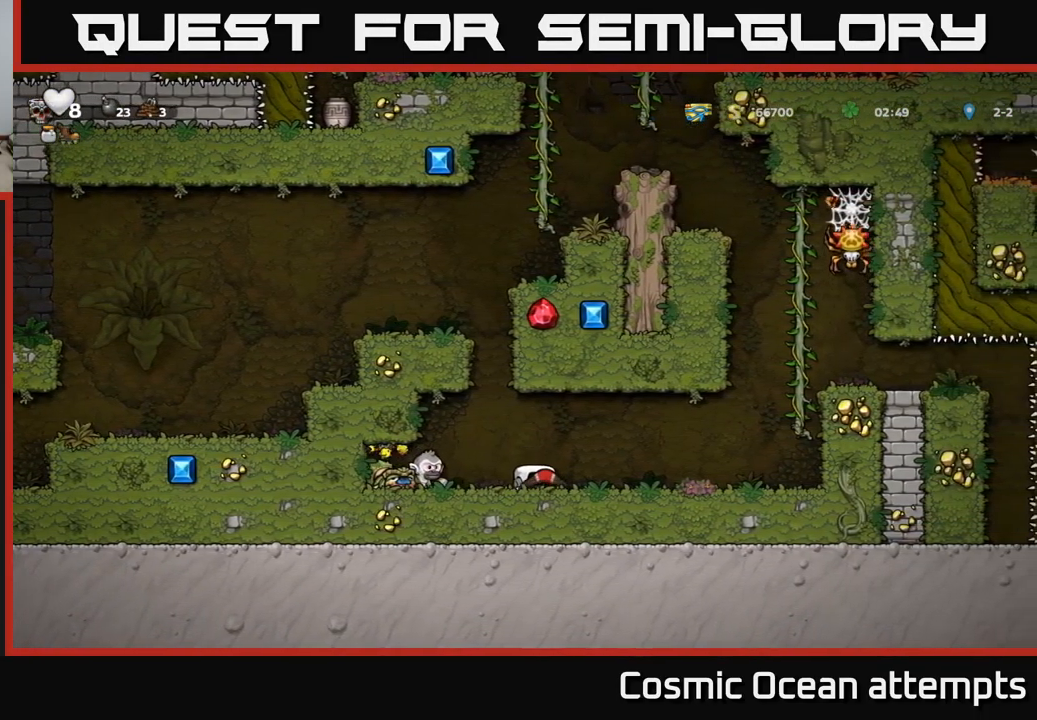
{"buttons": [], "left_stick": "center", "events": [[34, "DPAD_RIGHT", "up"], [84, "DPAD_LEFT", "down"], [184, "DPAD_LEFT", "up"], [200, "X", "down"], [300, "X", "up"]]}
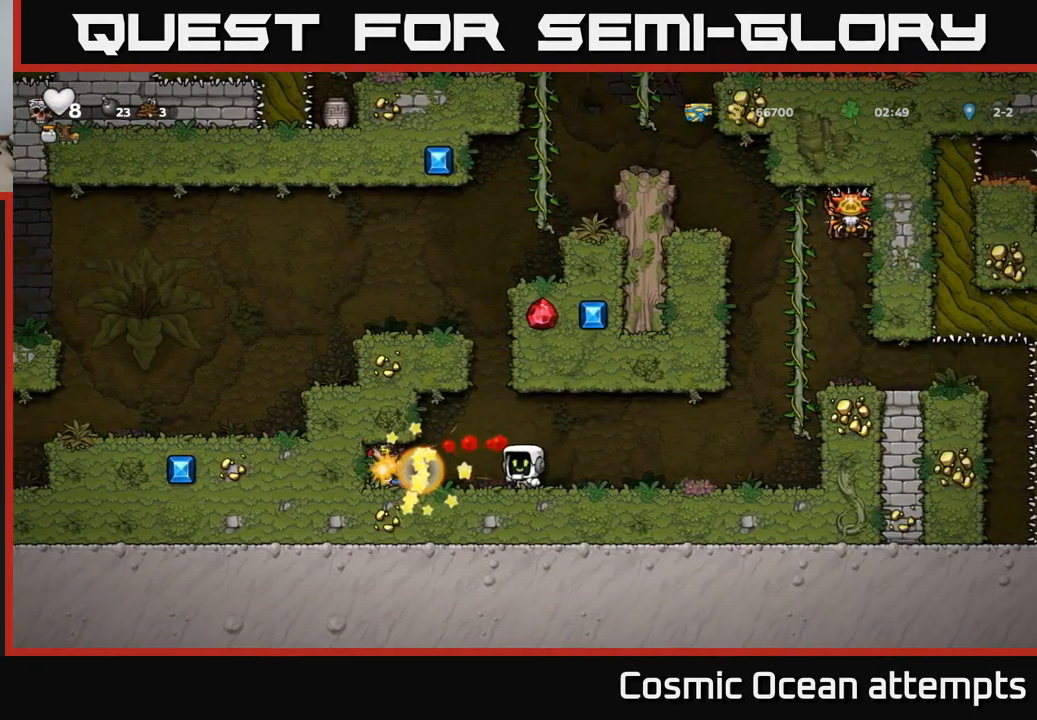
{"buttons": ["DPAD_LEFT"], "left_stick": "center", "events": [[250, "DPAD_LEFT", "down"]]}
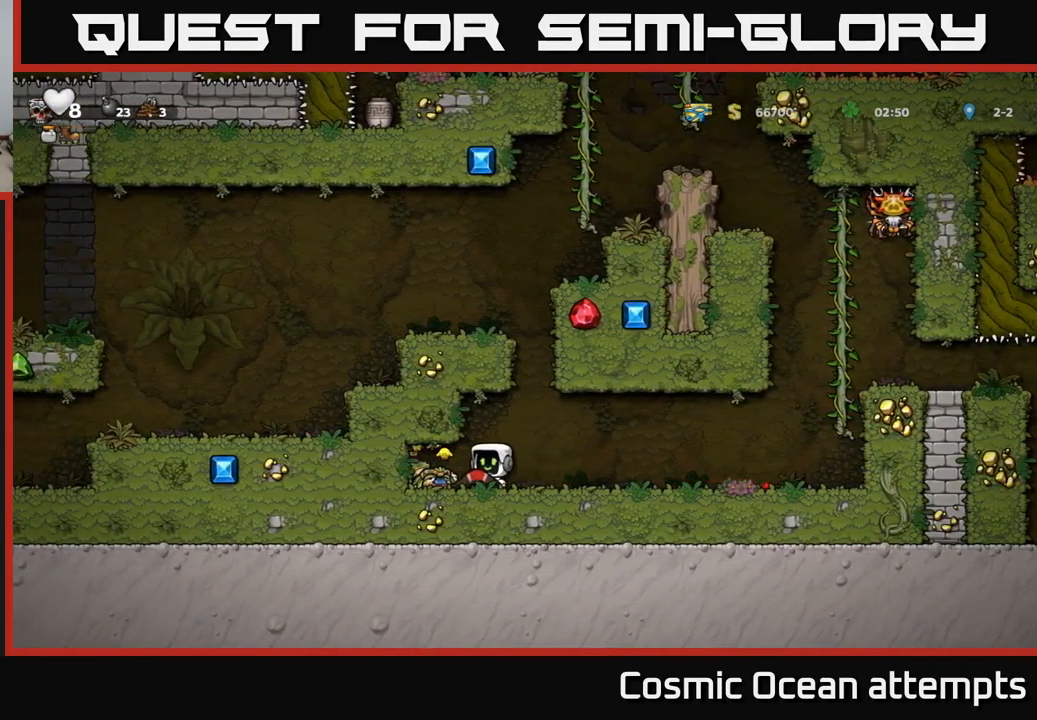
{"buttons": ["DPAD_RIGHT"], "left_stick": "center", "events": [[200, "DPAD_LEFT", "up"], [250, "DPAD_RIGHT", "down"]]}
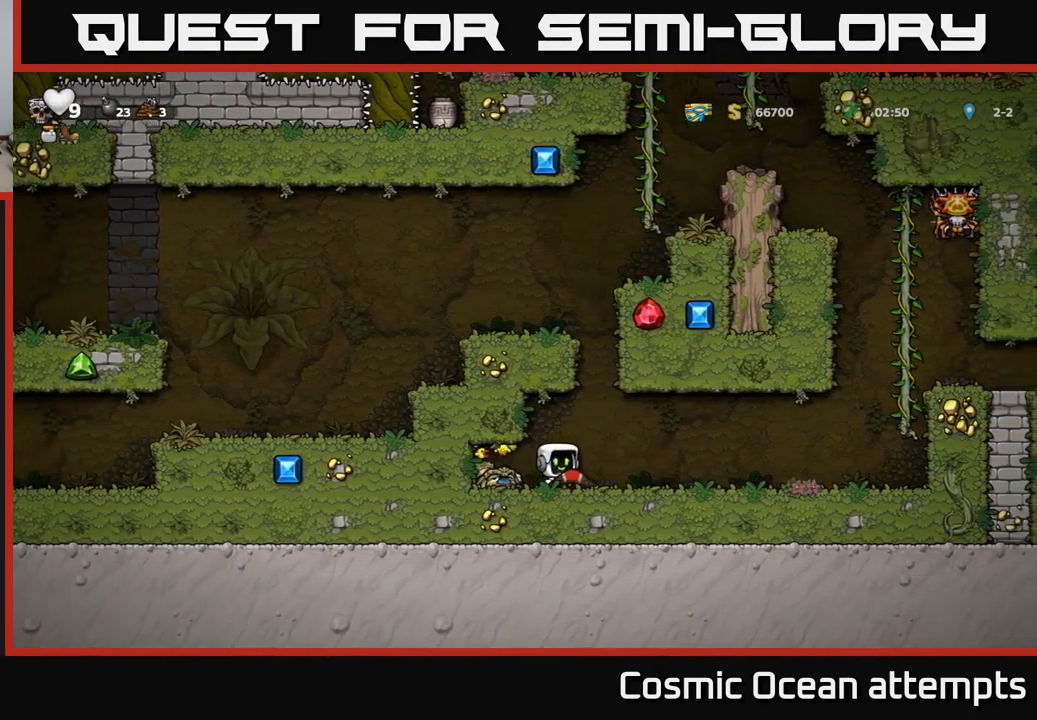
{"buttons": ["DPAD_RIGHT"], "left_stick": "center", "events": []}
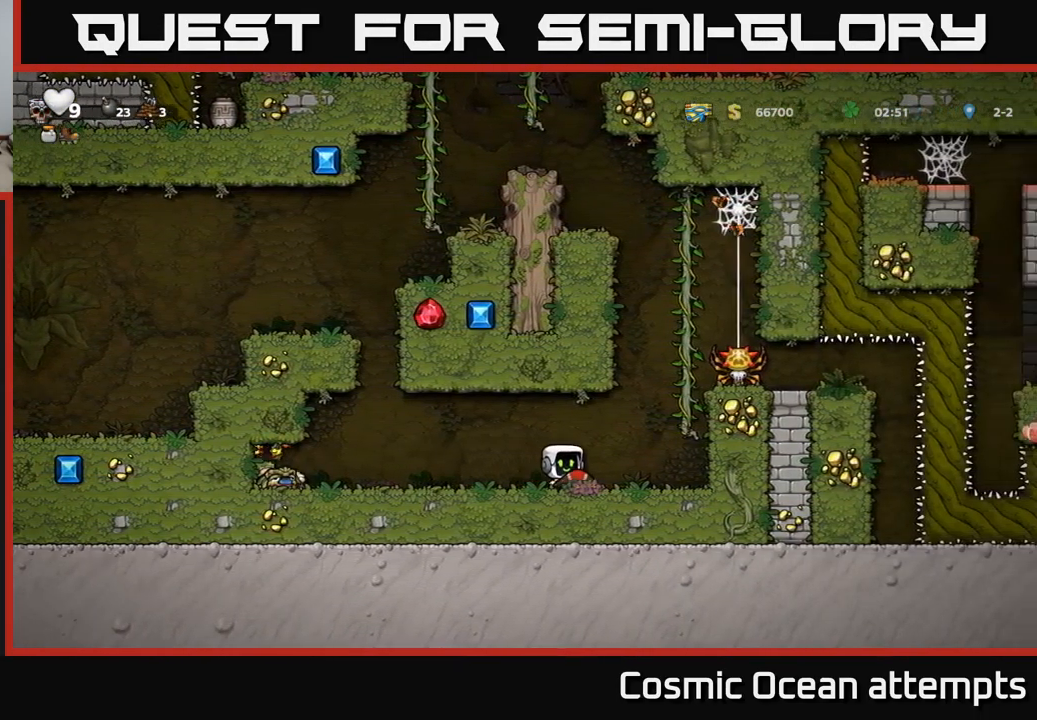
{"buttons": ["X", "DPAD_LEFT"], "left_stick": "center", "events": [[34, "DPAD_RIGHT", "up"], [67, "DPAD_LEFT", "down"], [434, "X", "down"]]}
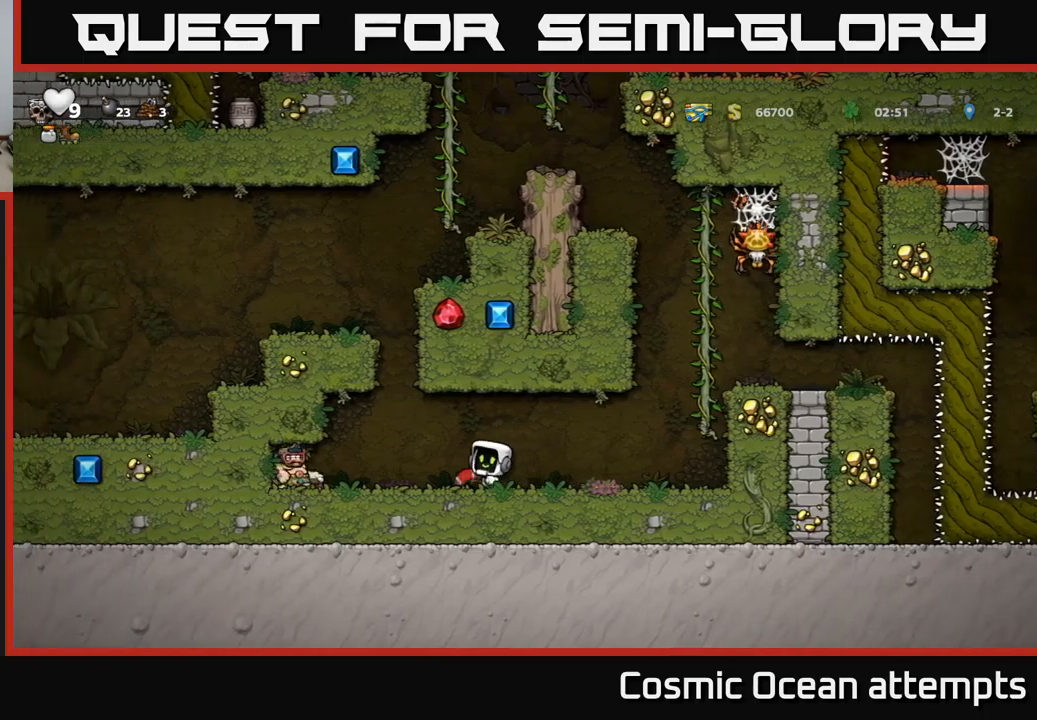
{"buttons": [], "left_stick": "center", "events": [[33, "DPAD_LEFT", "up"], [50, "X", "up"]]}
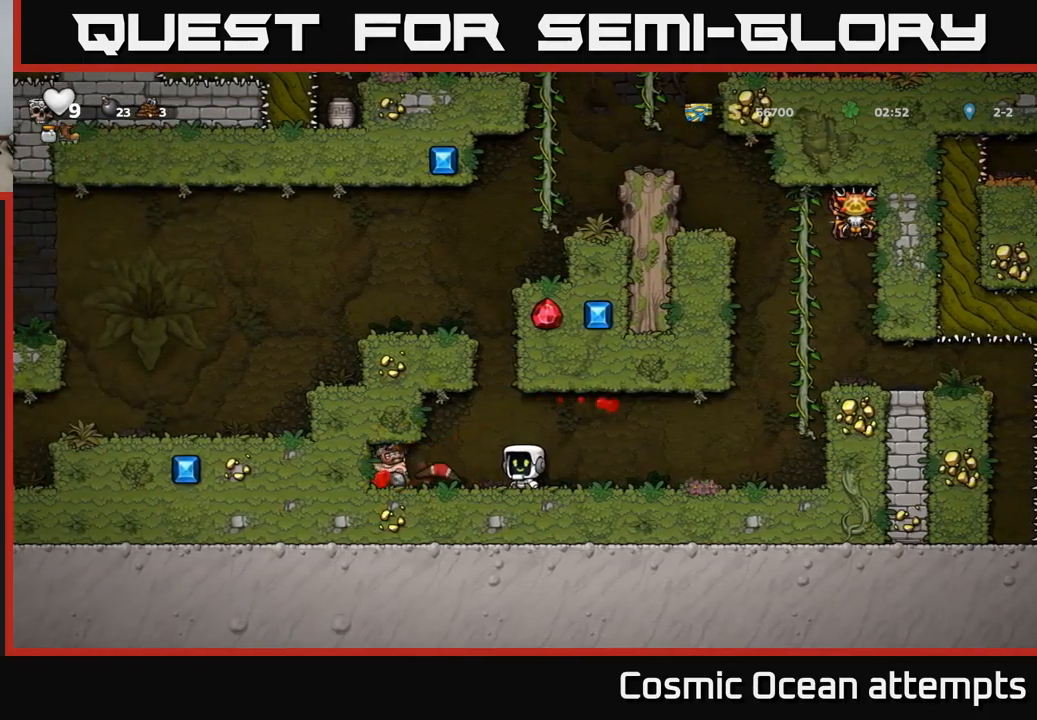
{"buttons": ["DPAD_LEFT"], "left_stick": "center", "events": [[16, "DPAD_LEFT", "down"]]}
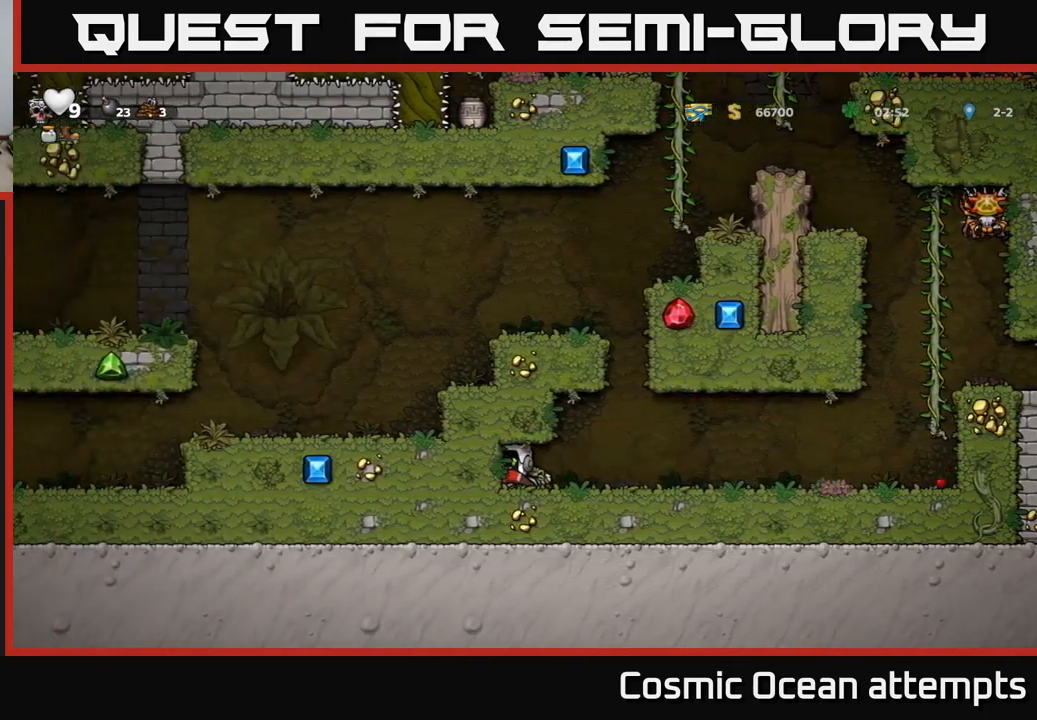
{"buttons": ["DPAD_RIGHT"], "left_stick": "center", "events": [[50, "DPAD_LEFT", "up"], [66, "DPAD_RIGHT", "down"]]}